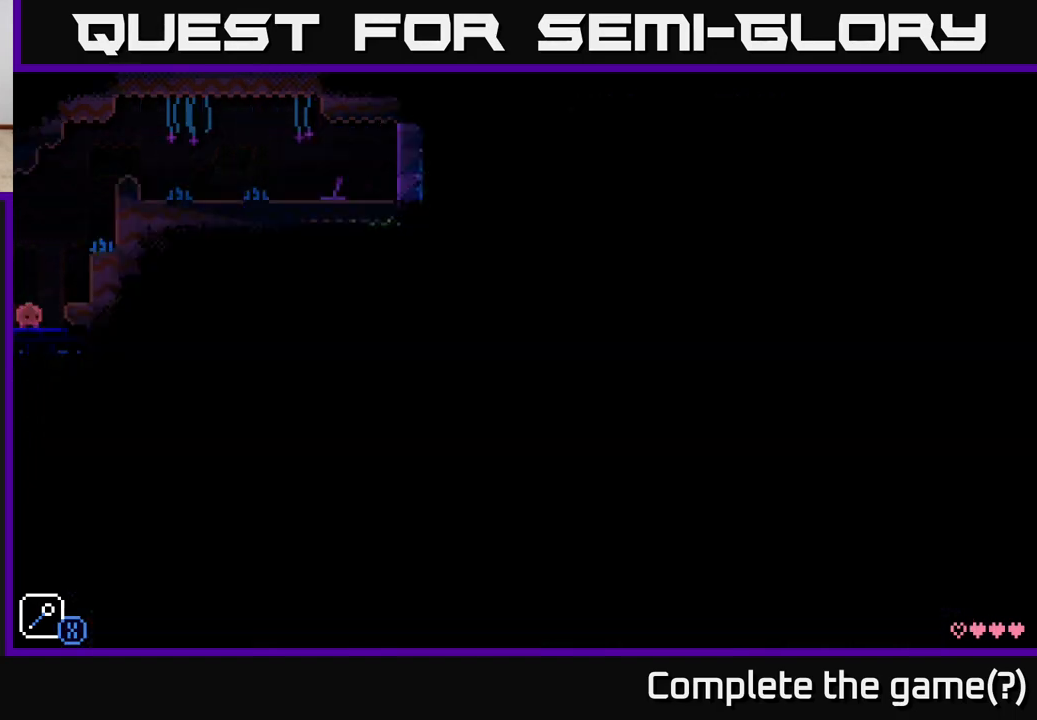
Gameplay with a controller (Xbox layout); each line is a JSON object with the inputs held at the frame after it. "events" lists button and stick changes between this image and that frame as [ms after this image, input, new state], when the widget could be followed in between.
{"buttons": [], "left_stick": "right", "right_stick": "center", "events": [[450, "left_stick", "right"]]}
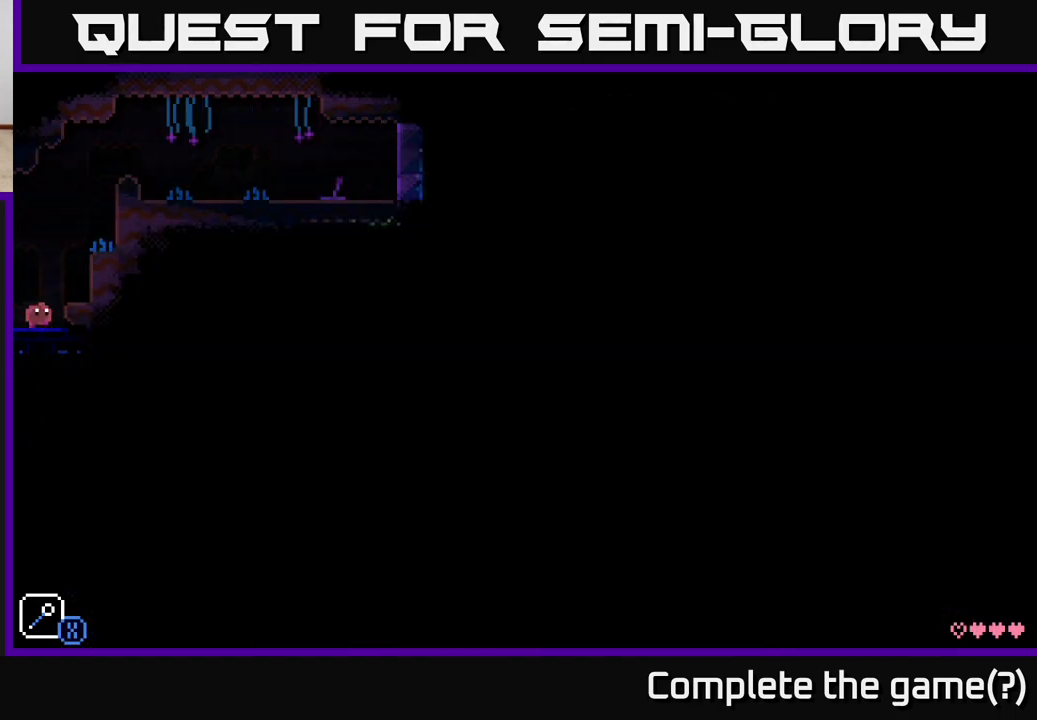
{"buttons": [], "left_stick": "center", "right_stick": "center", "events": [[17, "A", "down"], [300, "A", "up"], [450, "left_stick", "center"]]}
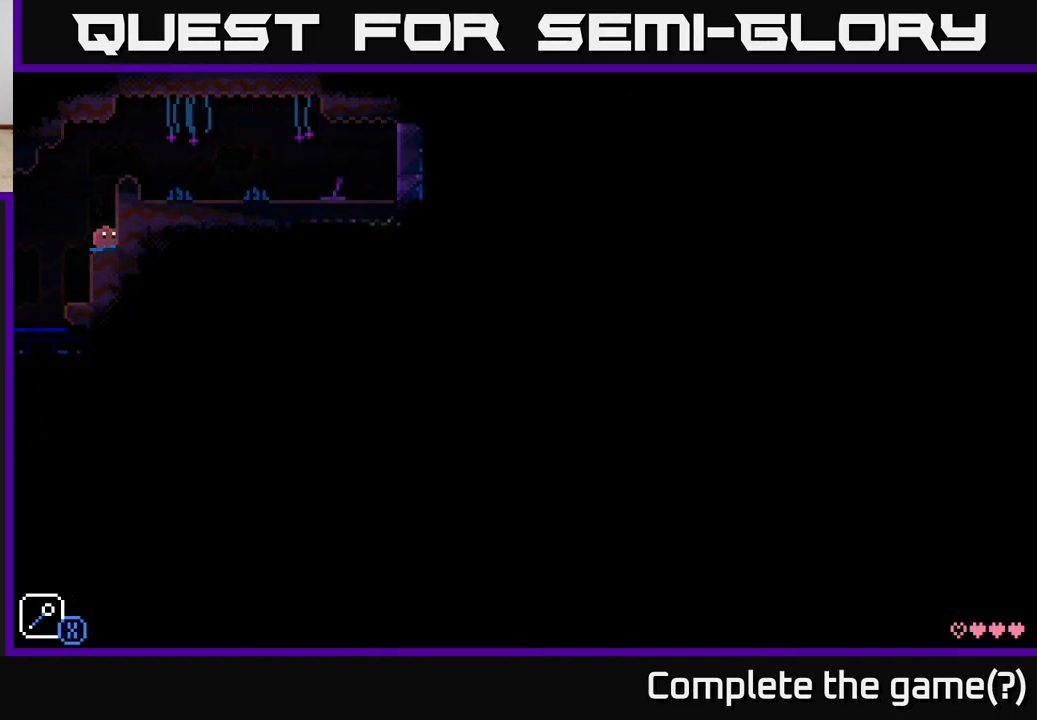
{"buttons": [], "left_stick": "right", "right_stick": "center", "events": [[17, "A", "down"], [33, "left_stick", "right"], [200, "A", "up"]]}
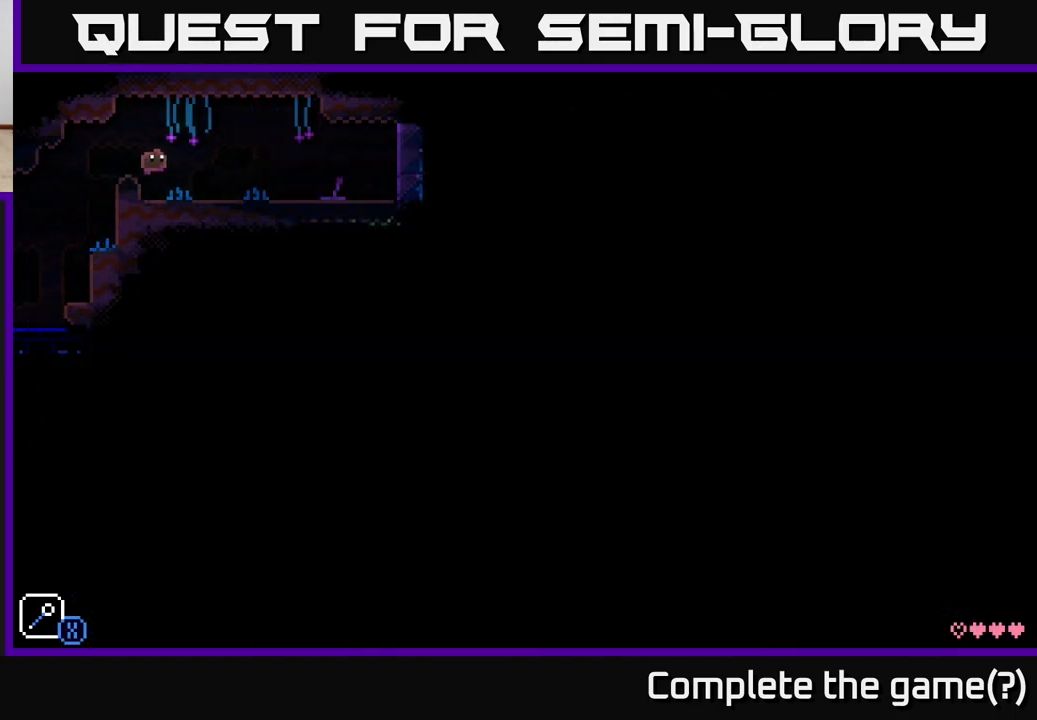
{"buttons": [], "left_stick": "center", "right_stick": "center", "events": [[183, "left_stick", "center"], [233, "SELECT", "down"], [333, "SELECT", "up"]]}
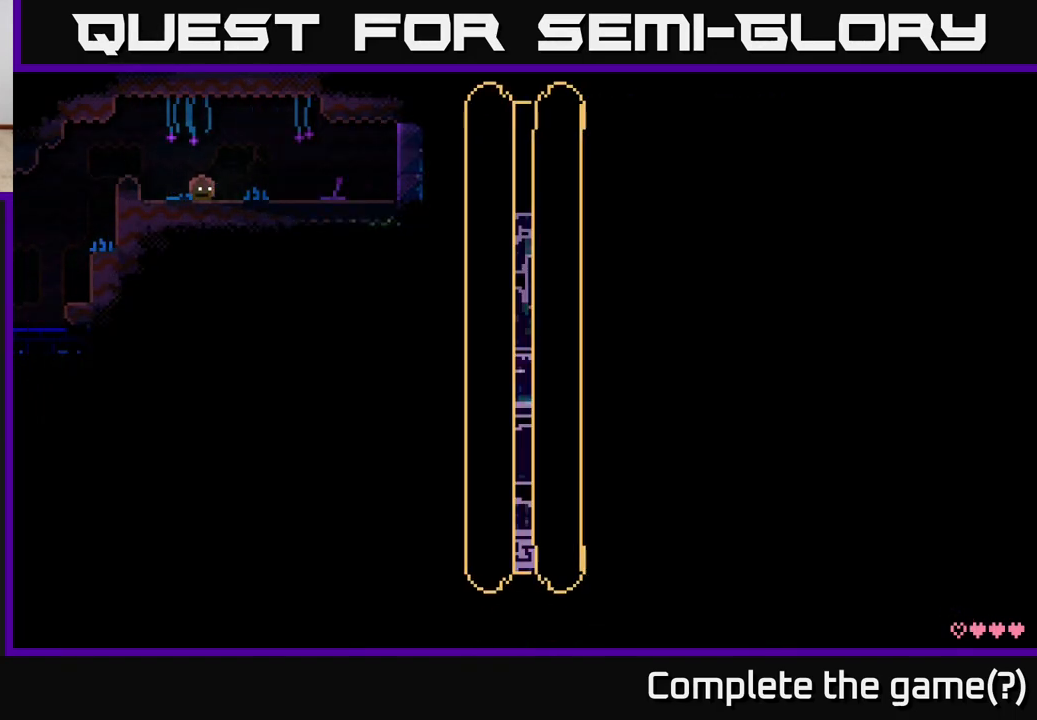
{"buttons": [], "left_stick": "center", "right_stick": "center", "events": []}
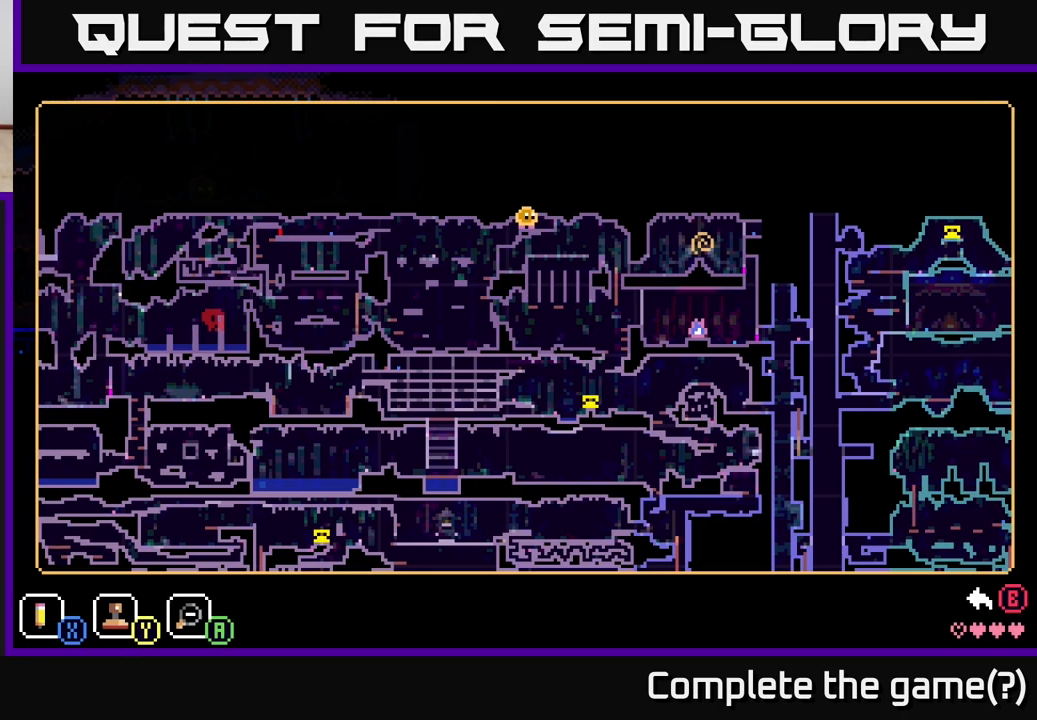
{"buttons": [], "left_stick": "right", "right_stick": "center", "events": [[283, "SELECT", "down"], [333, "SELECT", "up"], [483, "left_stick", "right"]]}
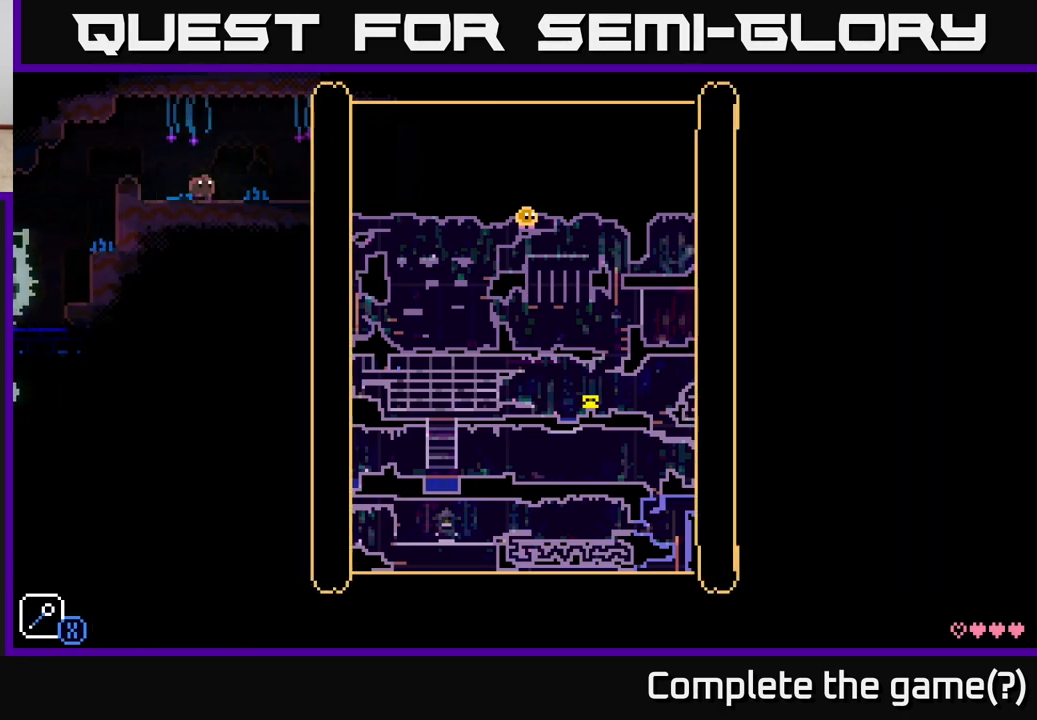
{"buttons": [], "left_stick": "right", "right_stick": "center", "events": []}
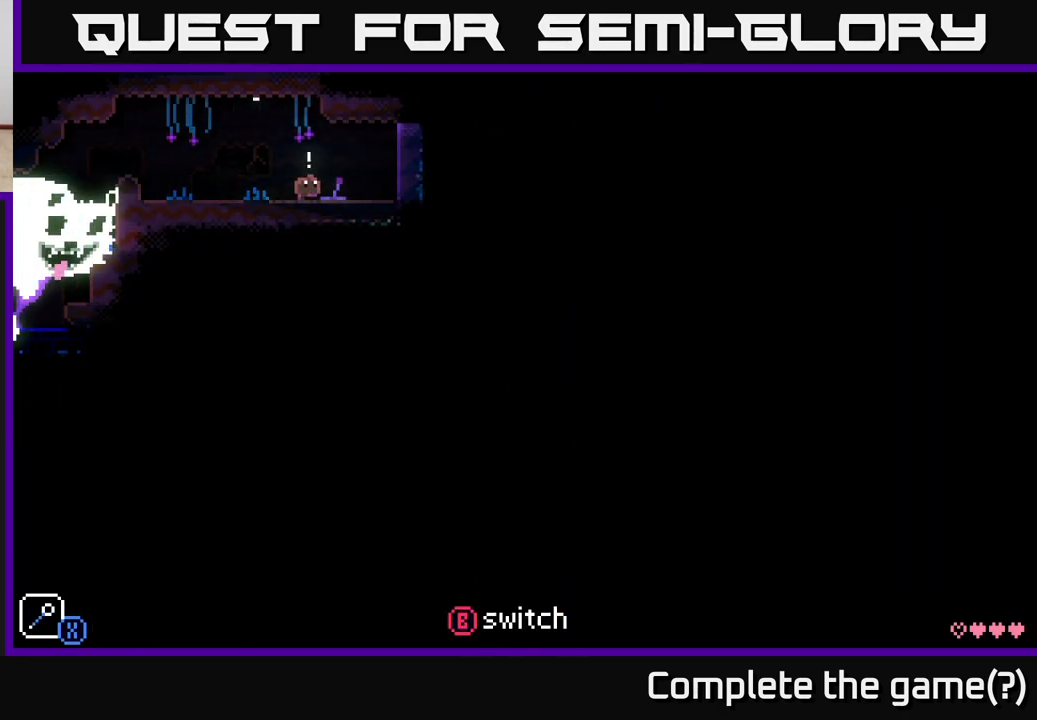
{"buttons": [], "left_stick": "center", "right_stick": "center", "events": [[150, "B", "down"], [167, "left_stick", "center"], [233, "B", "up"], [317, "left_stick", "right"], [417, "left_stick", "center"]]}
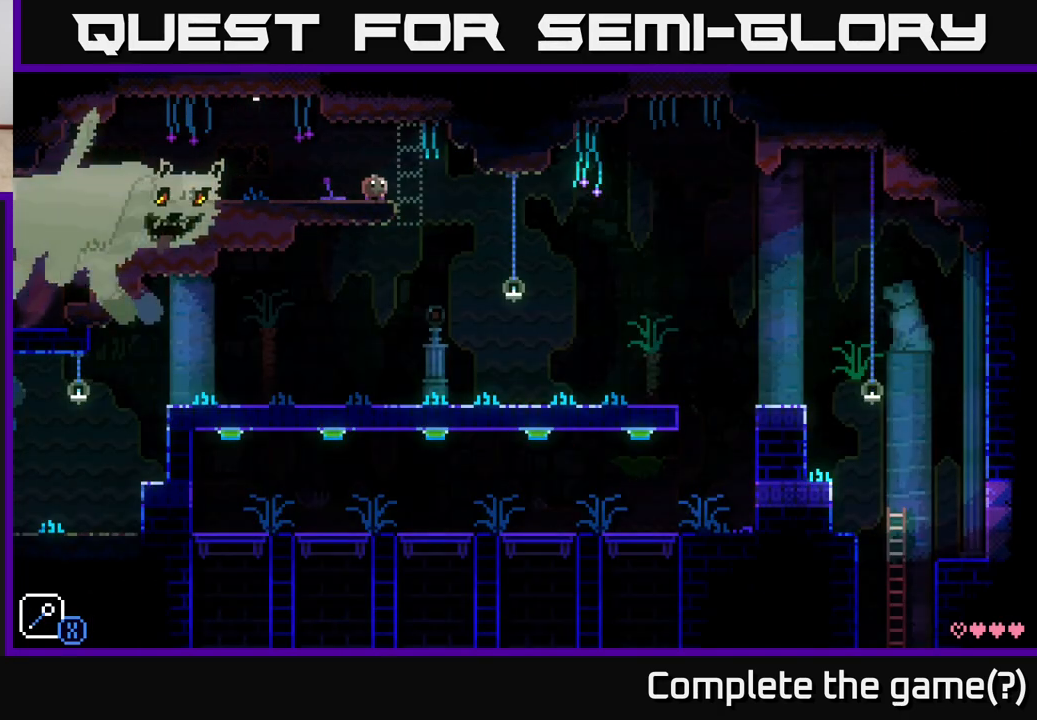
{"buttons": [], "left_stick": "right", "right_stick": "center", "events": [[83, "left_stick", "right"]]}
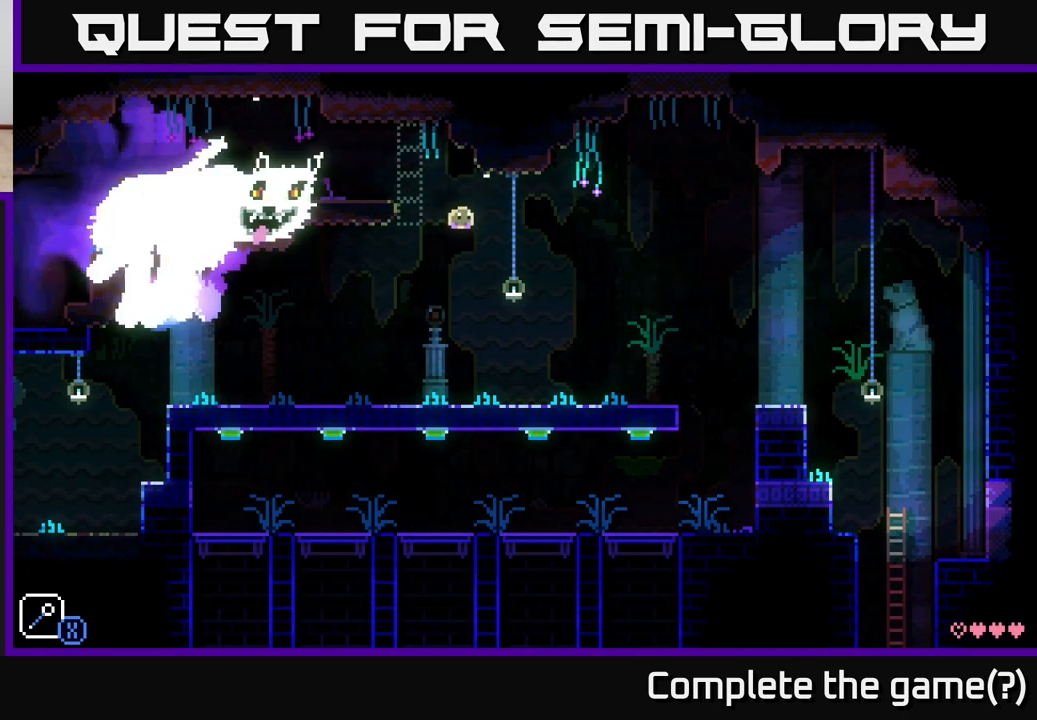
{"buttons": [], "left_stick": "right", "right_stick": "center", "events": []}
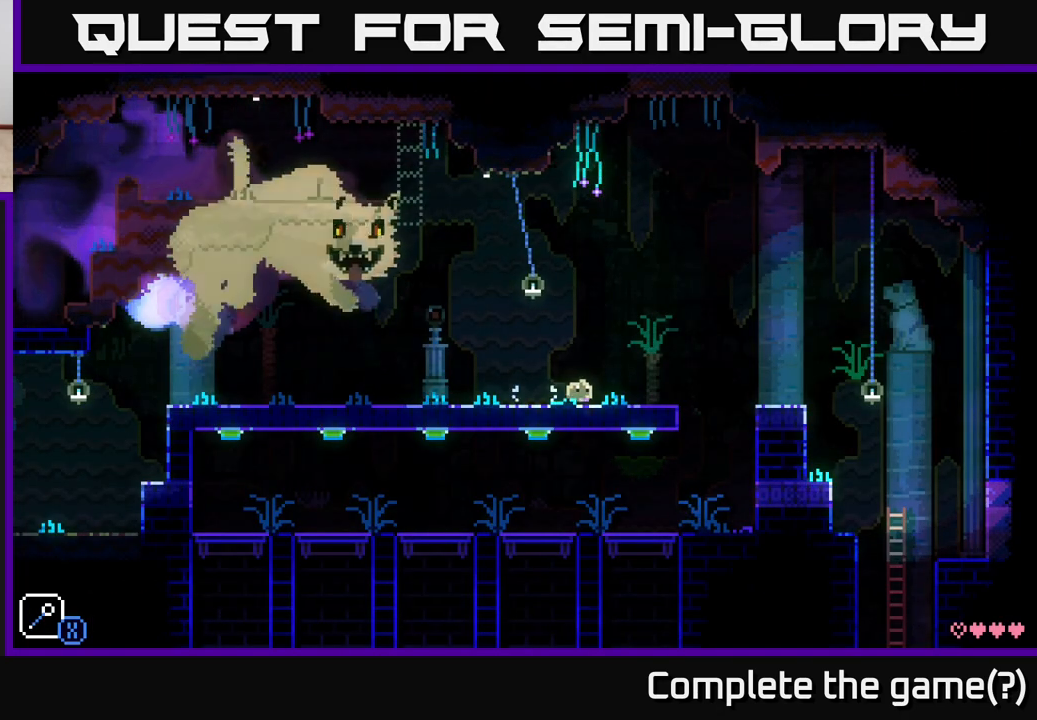
{"buttons": ["A"], "left_stick": "left", "right_stick": "center", "events": [[317, "A", "down"], [350, "left_stick", "left"]]}
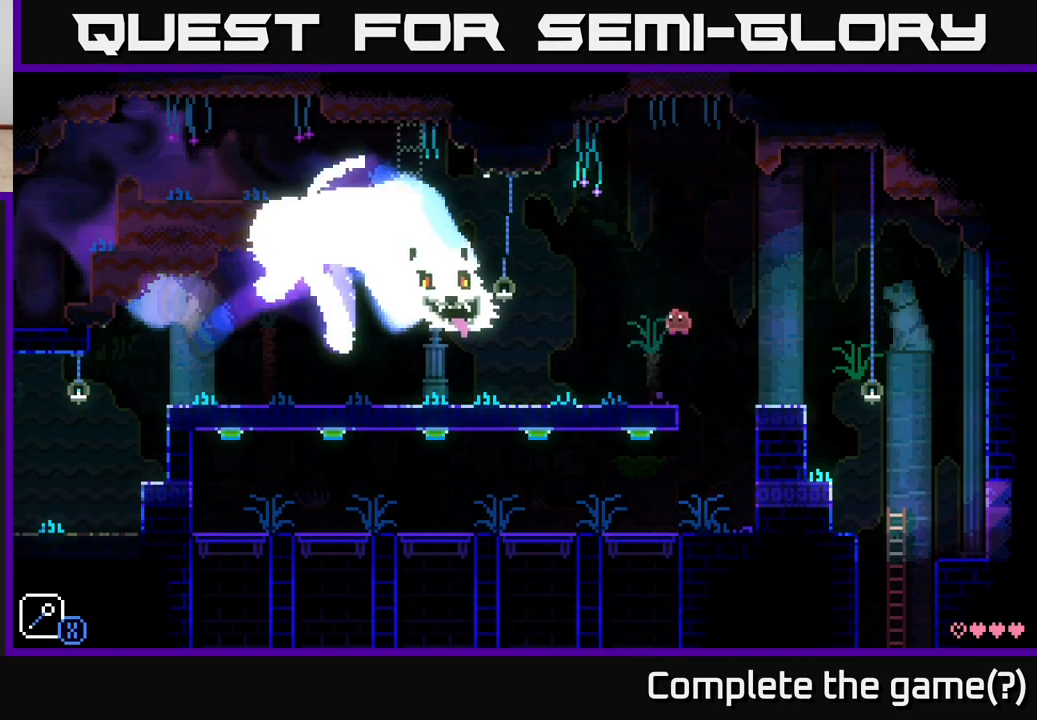
{"buttons": [], "left_stick": "center", "right_stick": "center", "events": [[17, "A", "up"], [133, "left_stick", "center"]]}
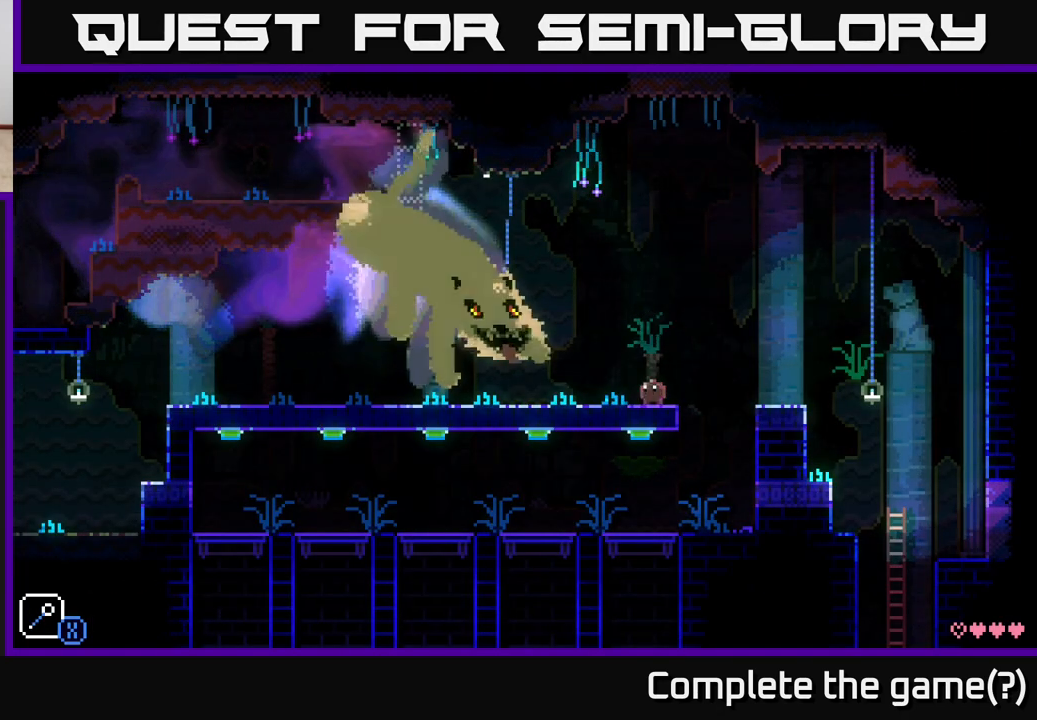
{"buttons": [], "left_stick": "center", "right_stick": "center", "events": []}
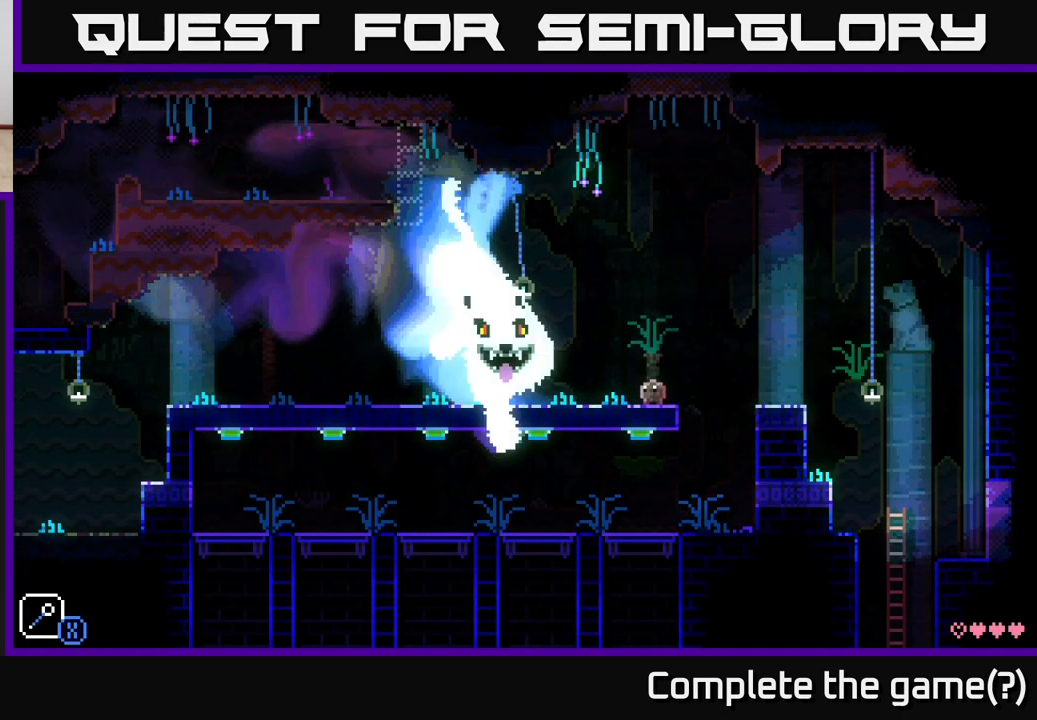
{"buttons": [], "left_stick": "center", "right_stick": "center", "events": []}
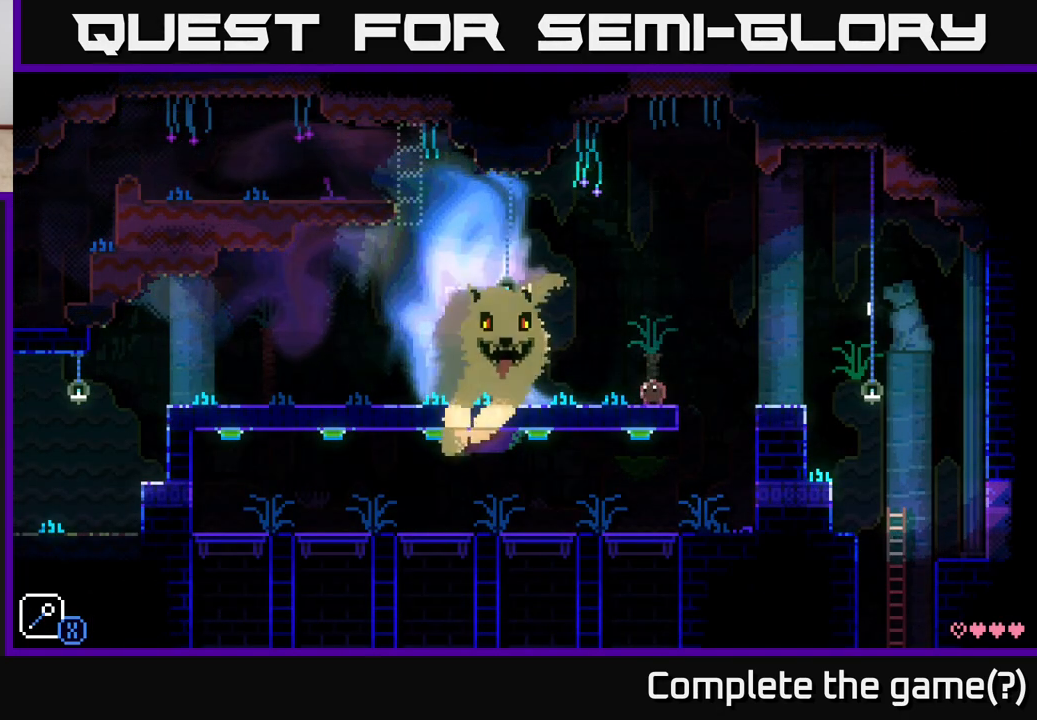
{"buttons": [], "left_stick": "center", "right_stick": "center", "events": []}
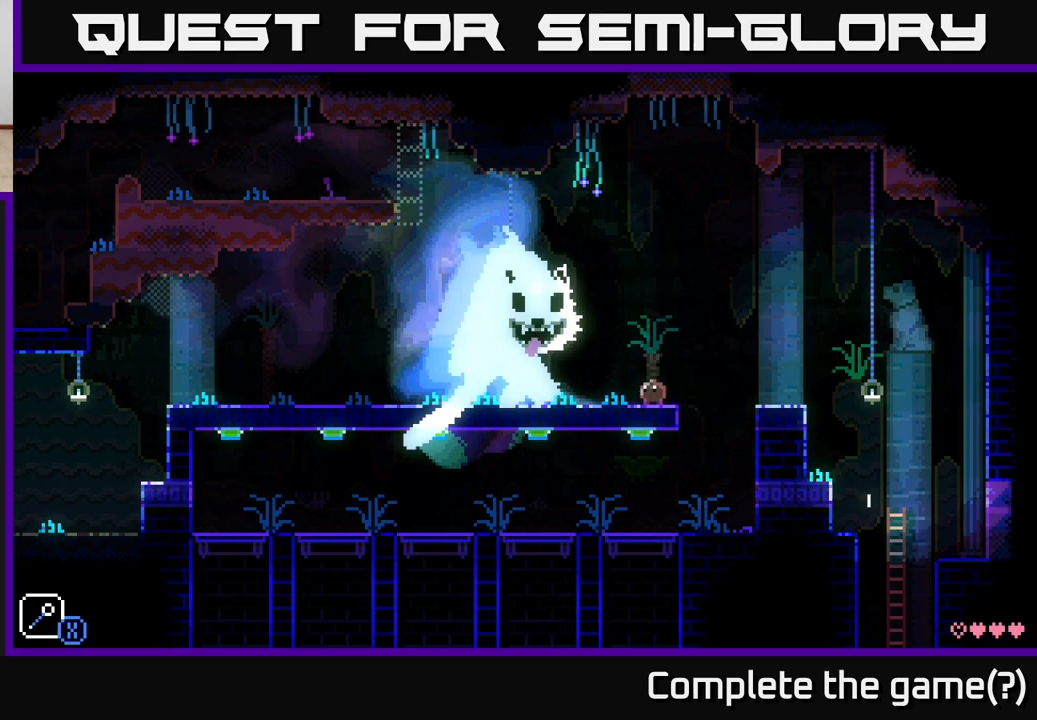
{"buttons": [], "left_stick": "left", "right_stick": "center", "events": [[167, "left_stick", "left"]]}
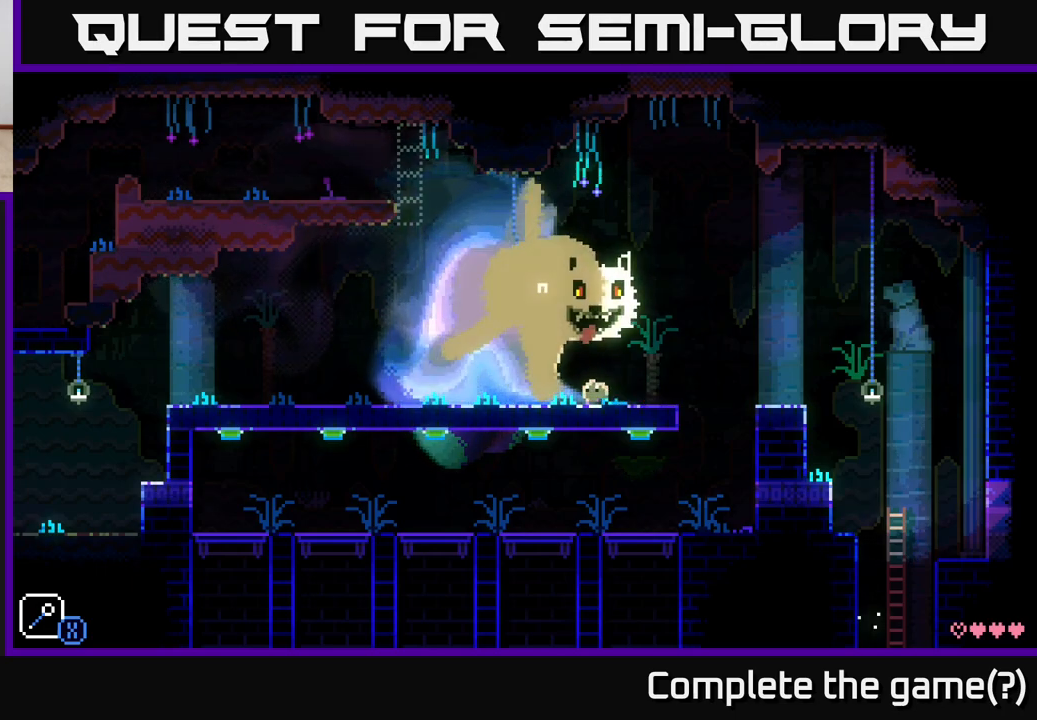
{"buttons": [], "left_stick": "left", "right_stick": "center", "events": []}
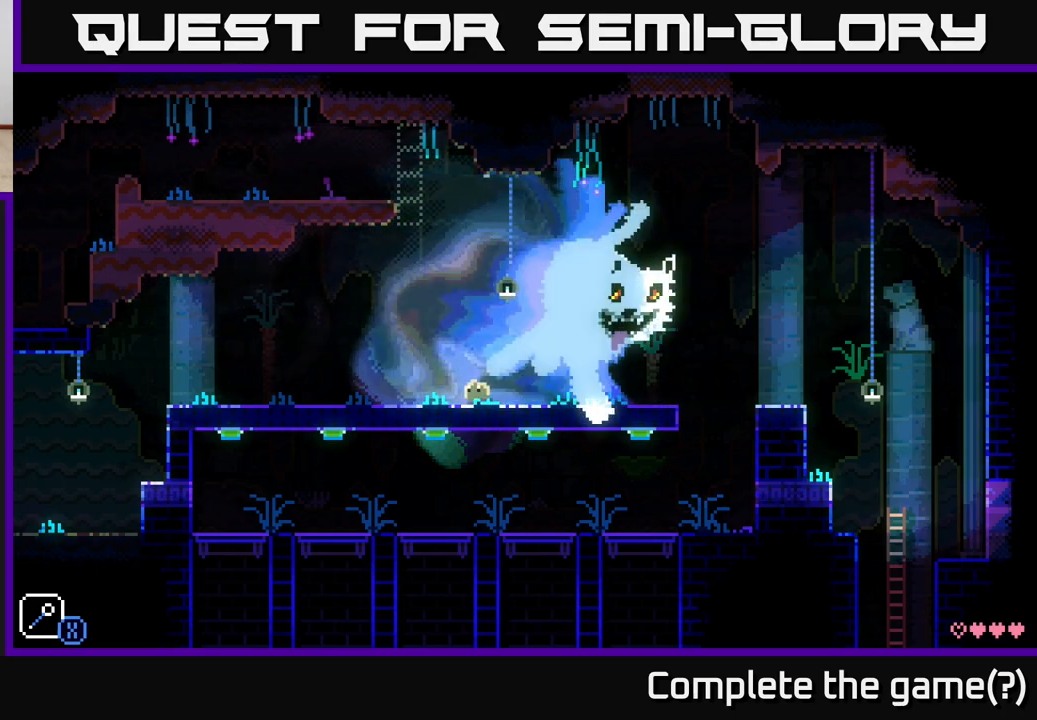
{"buttons": [], "left_stick": "left", "right_stick": "center", "events": []}
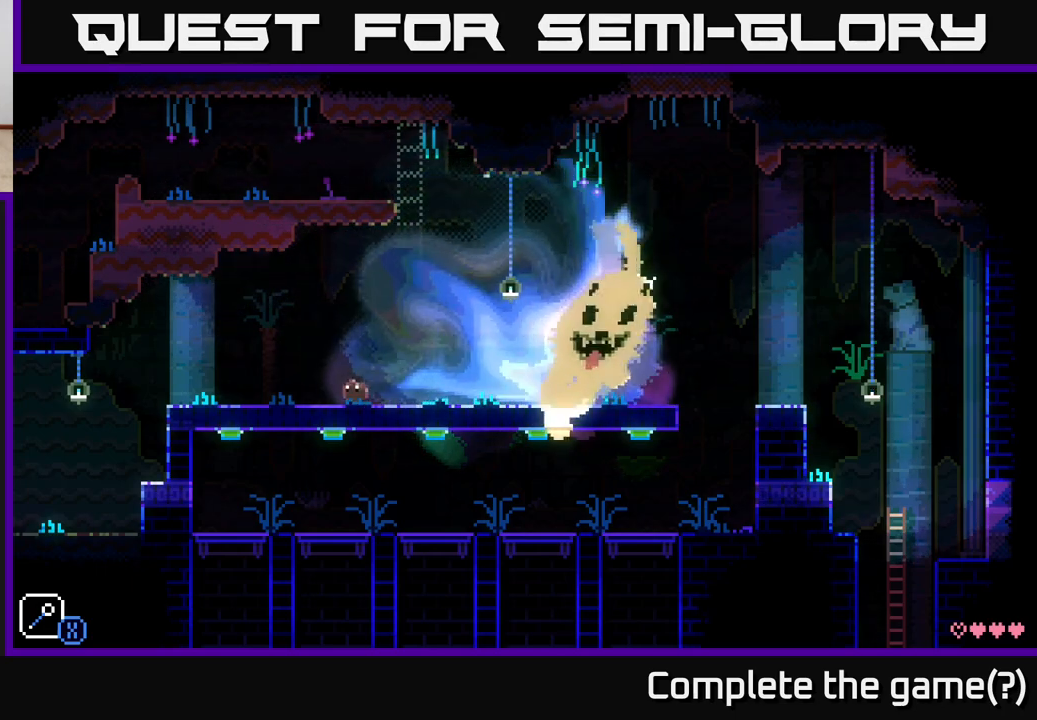
{"buttons": [], "left_stick": "left", "right_stick": "center", "events": [[267, "left_stick", "center"], [483, "left_stick", "left"]]}
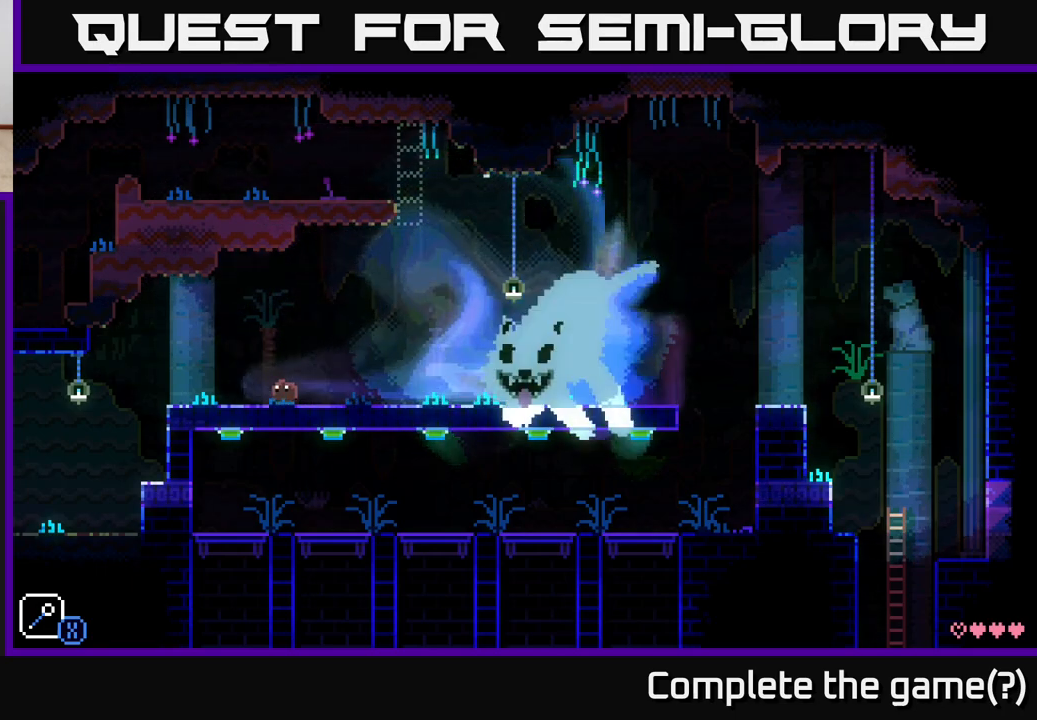
{"buttons": [], "left_stick": "center", "right_stick": "center", "events": [[200, "left_stick", "center"], [333, "left_stick", "left"], [483, "left_stick", "center"]]}
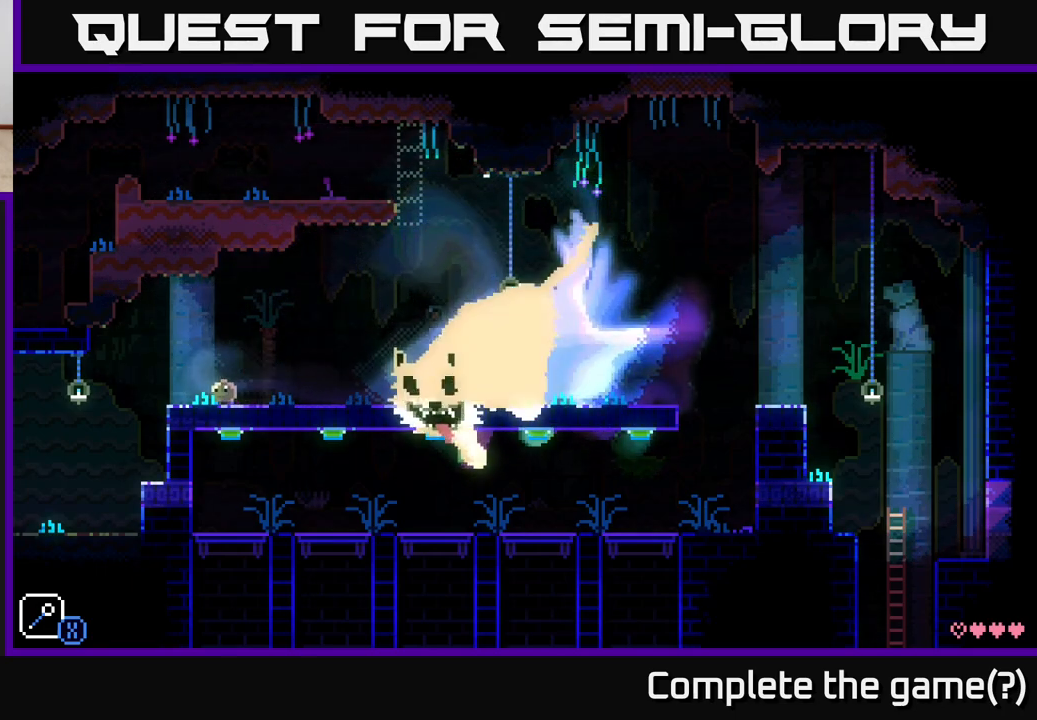
{"buttons": [], "left_stick": "left", "right_stick": "center", "events": [[500, "left_stick", "left"]]}
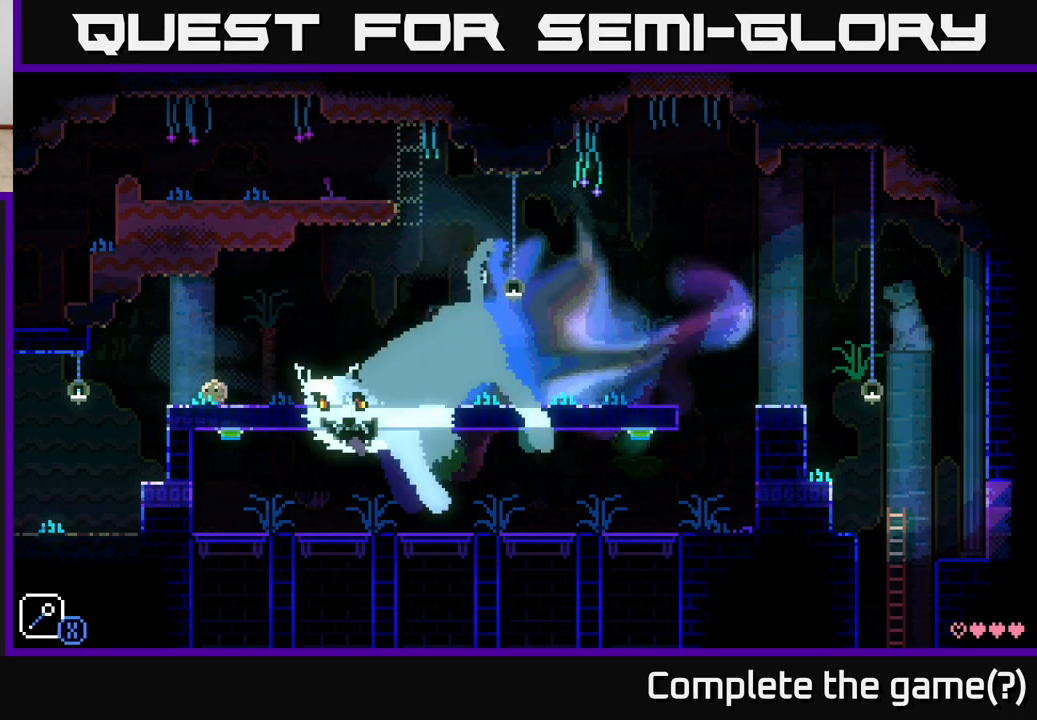
{"buttons": ["A"], "left_stick": "right", "right_stick": "center", "events": [[150, "left_stick", "center"], [283, "left_stick", "right"], [383, "A", "down"]]}
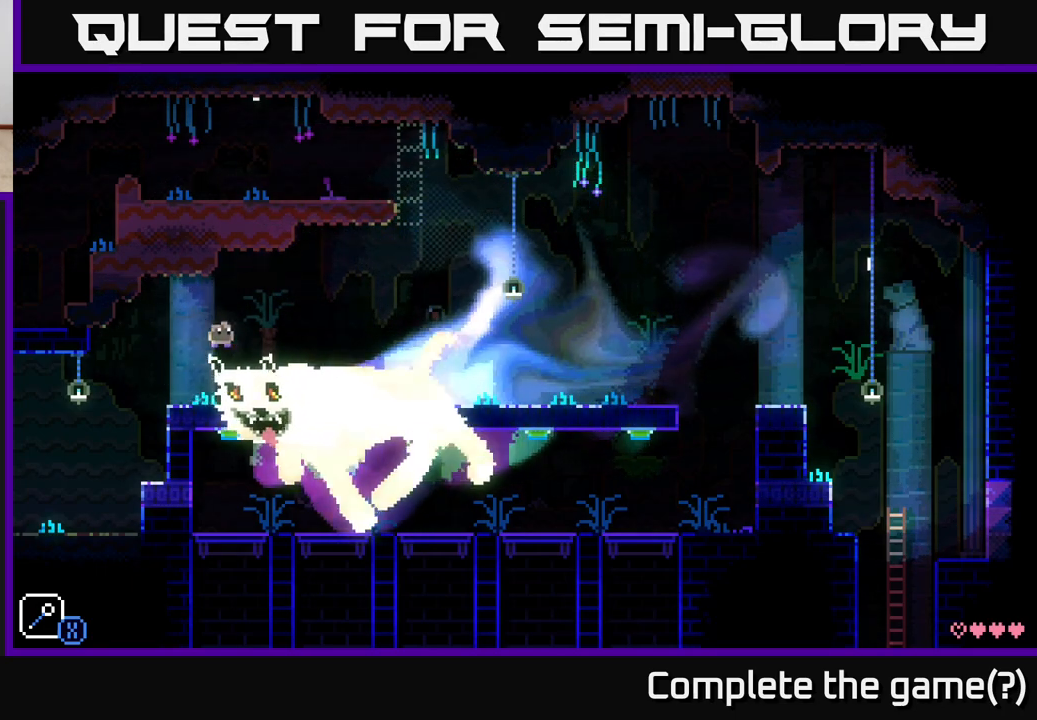
{"buttons": [], "left_stick": "right", "right_stick": "center", "events": [[283, "A", "up"]]}
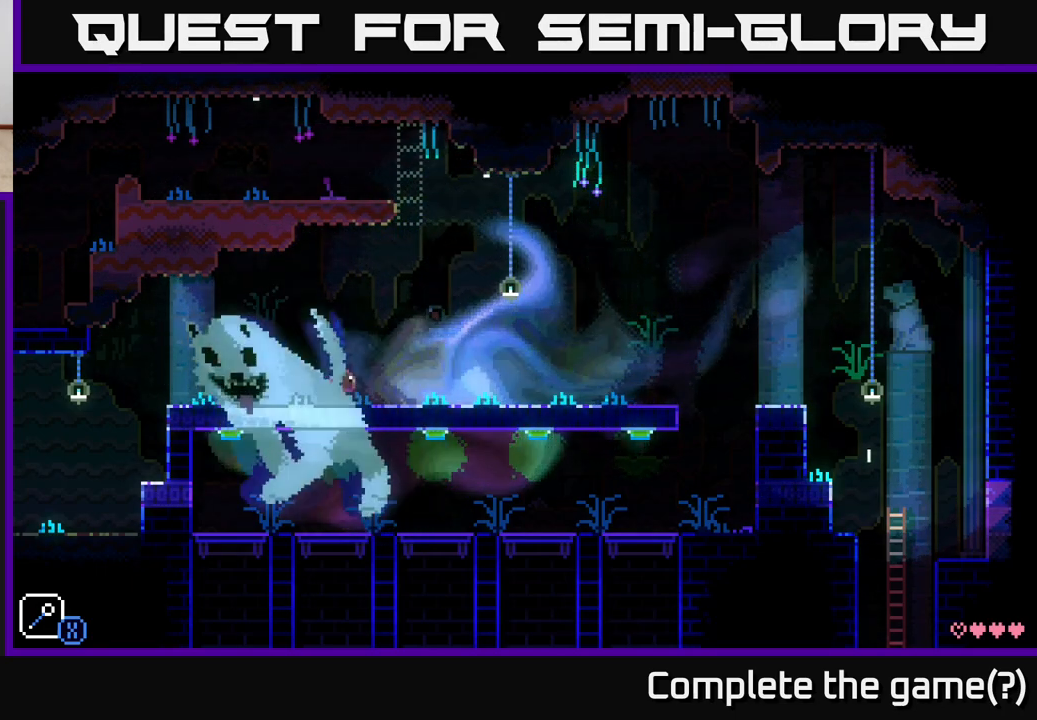
{"buttons": [], "left_stick": "right", "right_stick": "center", "events": []}
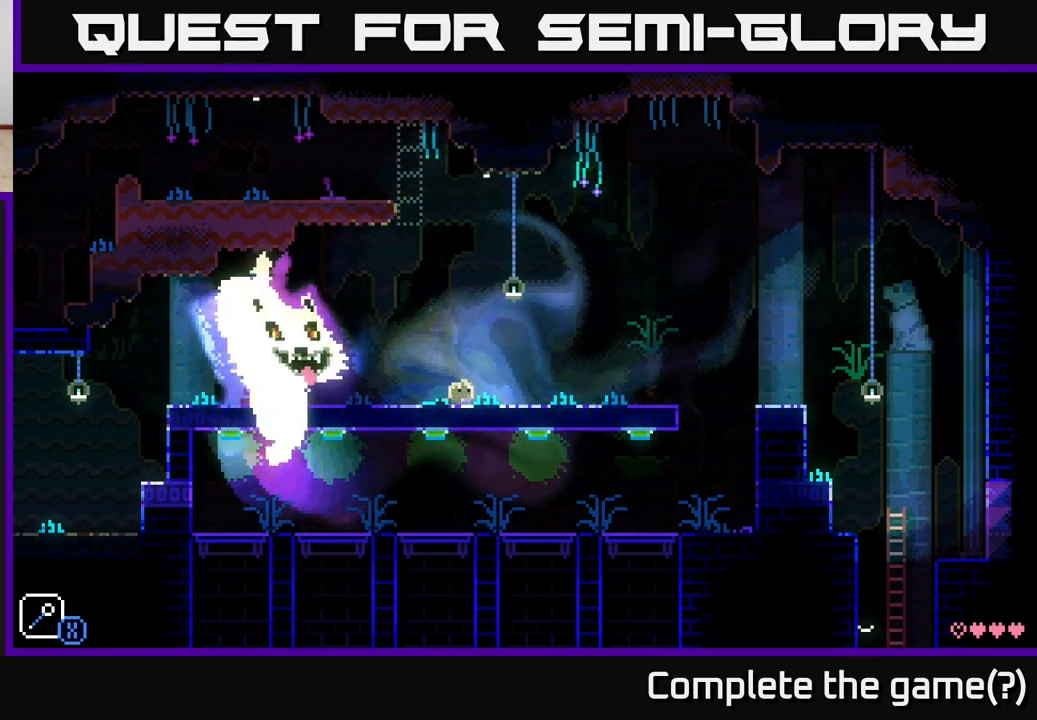
{"buttons": [], "left_stick": "right", "right_stick": "center", "events": []}
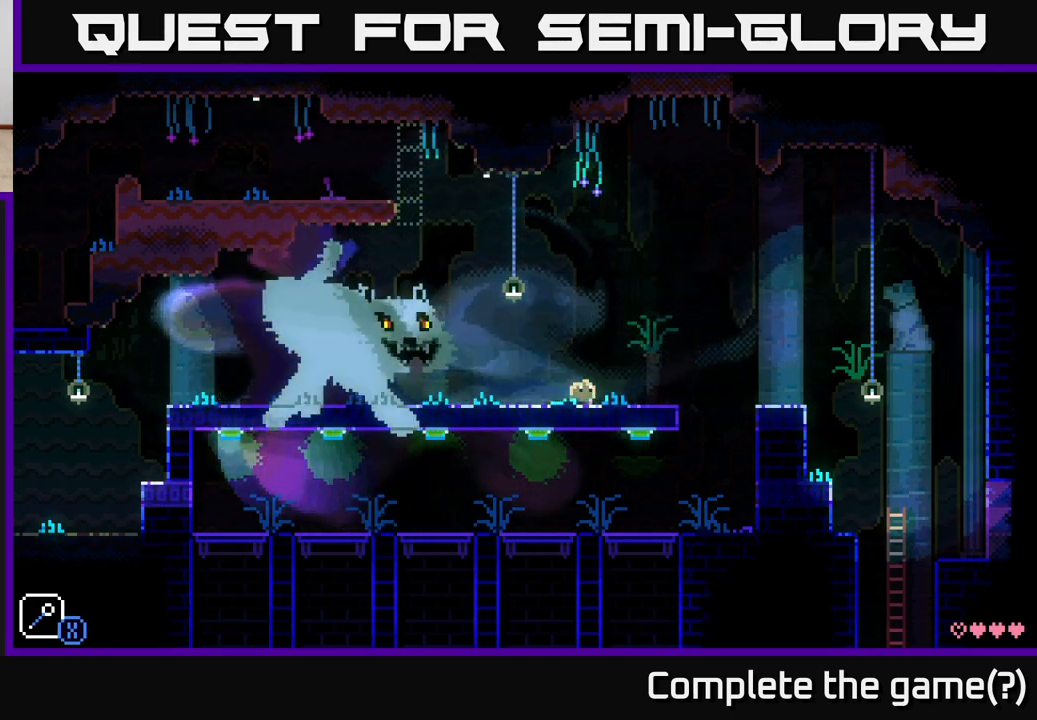
{"buttons": ["A"], "left_stick": "right", "right_stick": "center", "events": [[250, "A", "down"]]}
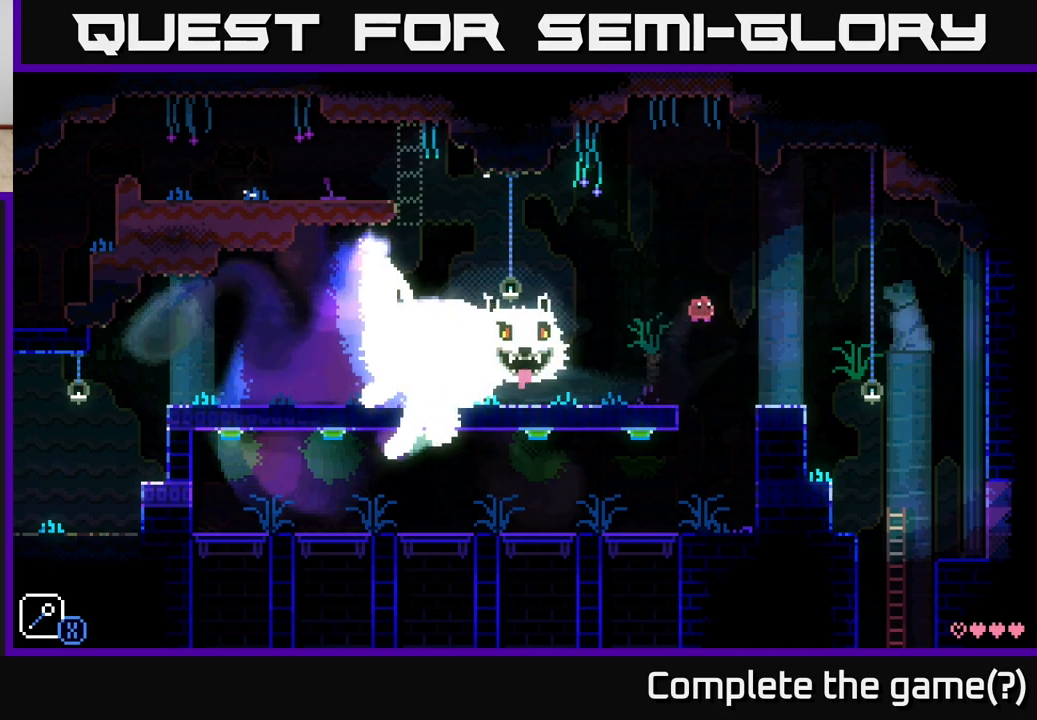
{"buttons": [], "left_stick": "left", "right_stick": "center", "events": [[33, "A", "up"], [150, "left_stick", "left"]]}
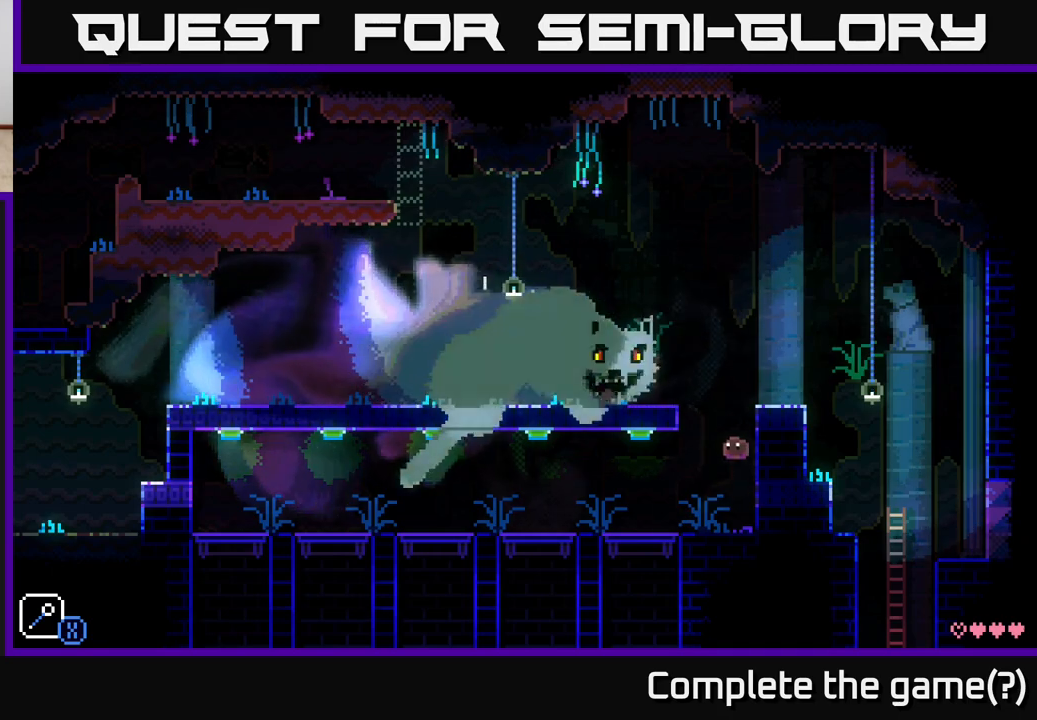
{"buttons": [], "left_stick": "left", "right_stick": "center", "events": []}
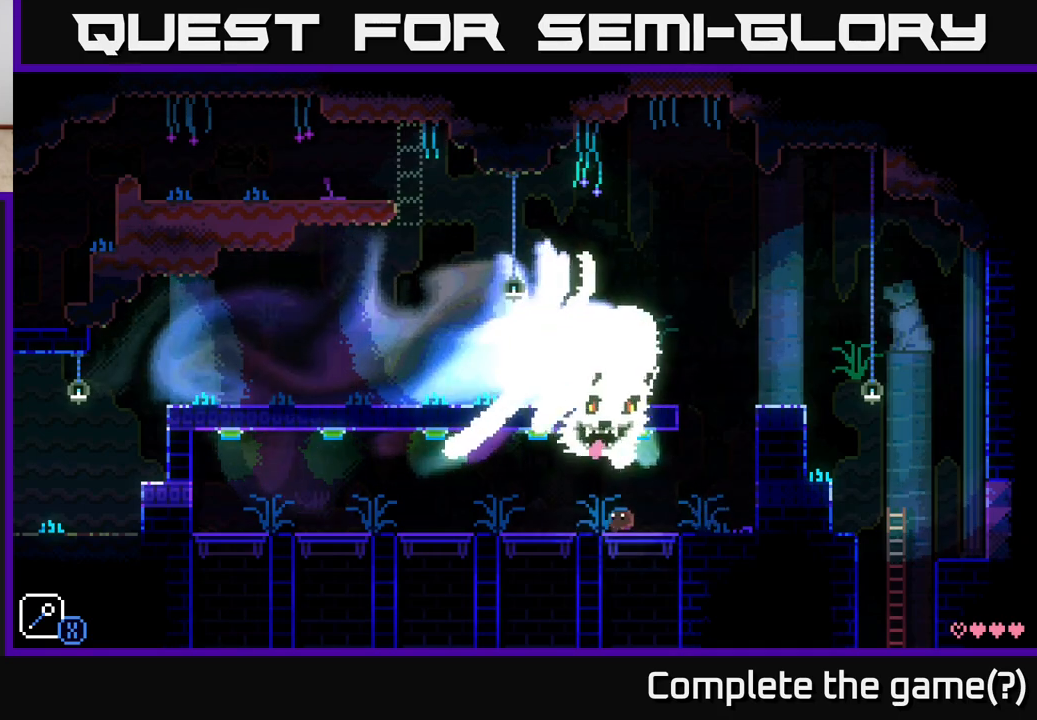
{"buttons": [], "left_stick": "left", "right_stick": "center", "events": []}
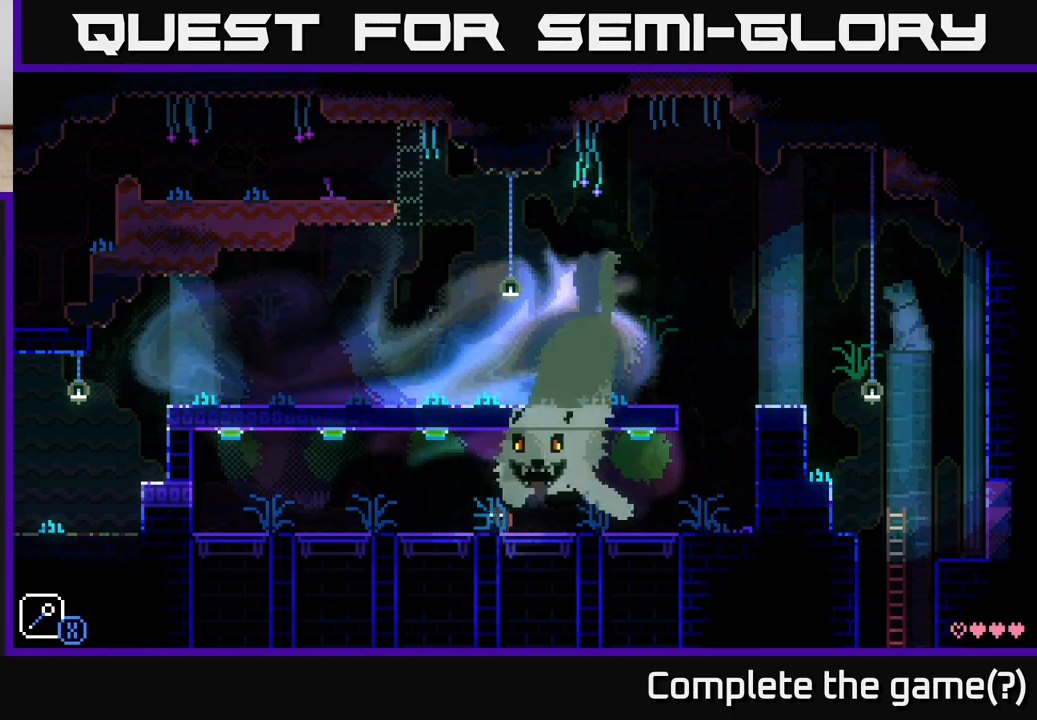
{"buttons": [], "left_stick": "left", "right_stick": "center", "events": []}